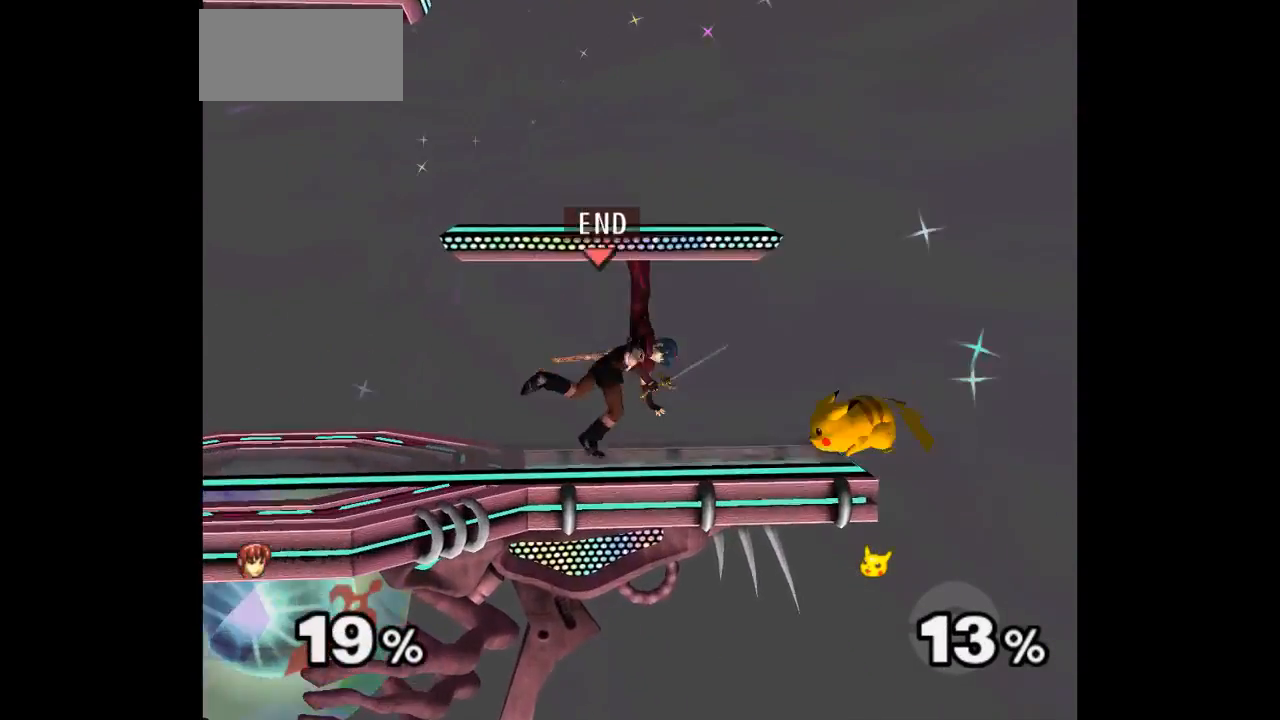
Gameplay with a controller (Nintendo layout); each line is a JSON object with the inputs held at the frame after it. "events" lists button and stick changes between this image and that frame as [ms after this image, input, new state], when the widget could be followed in between. Not read: L3 R3 START right_stick.
{"buttons": [], "left_stick": "up-right"}
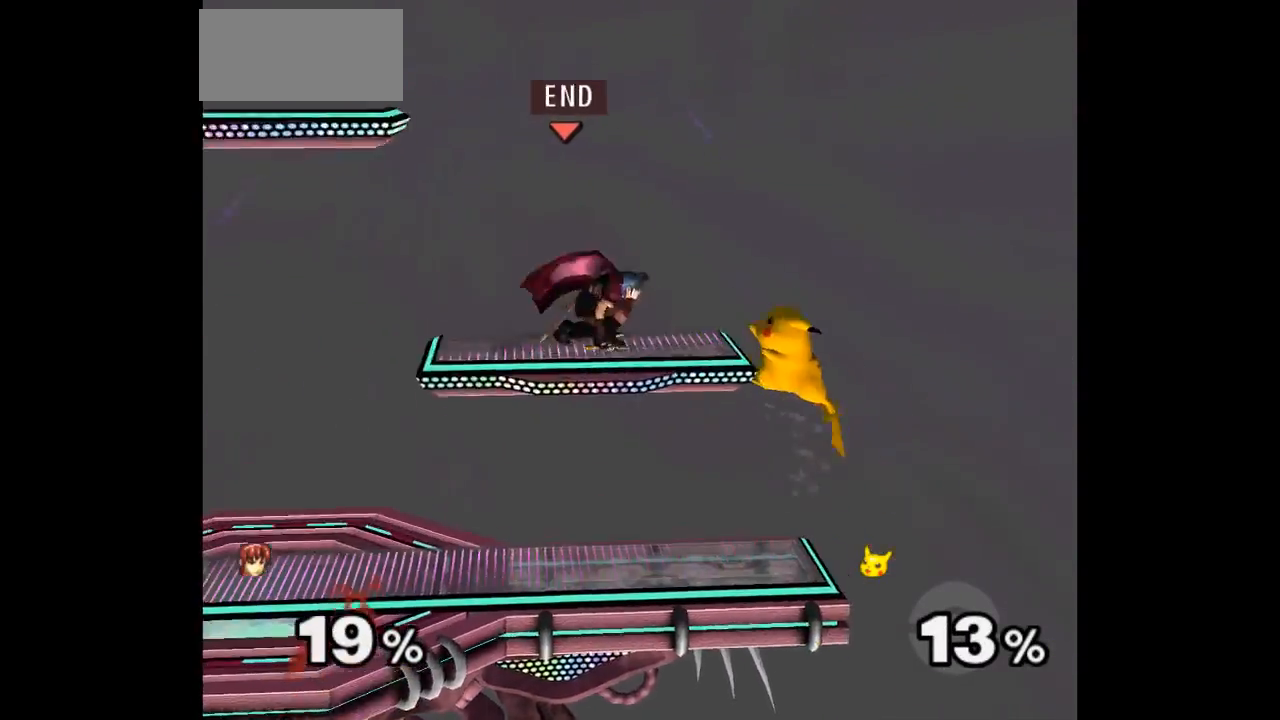
{"buttons": [], "left_stick": "center", "events": [[150, "A", "down"], [150, "Z", "down"], [150, "left_stick", "down-right"], [233, "Z", "up"], [250, "A", "up"], [283, "A", "down"], [283, "Z", "down"], [283, "left_stick", "up-right"], [350, "left_stick", "center"], [417, "Z", "up"], [450, "A", "up"]]}
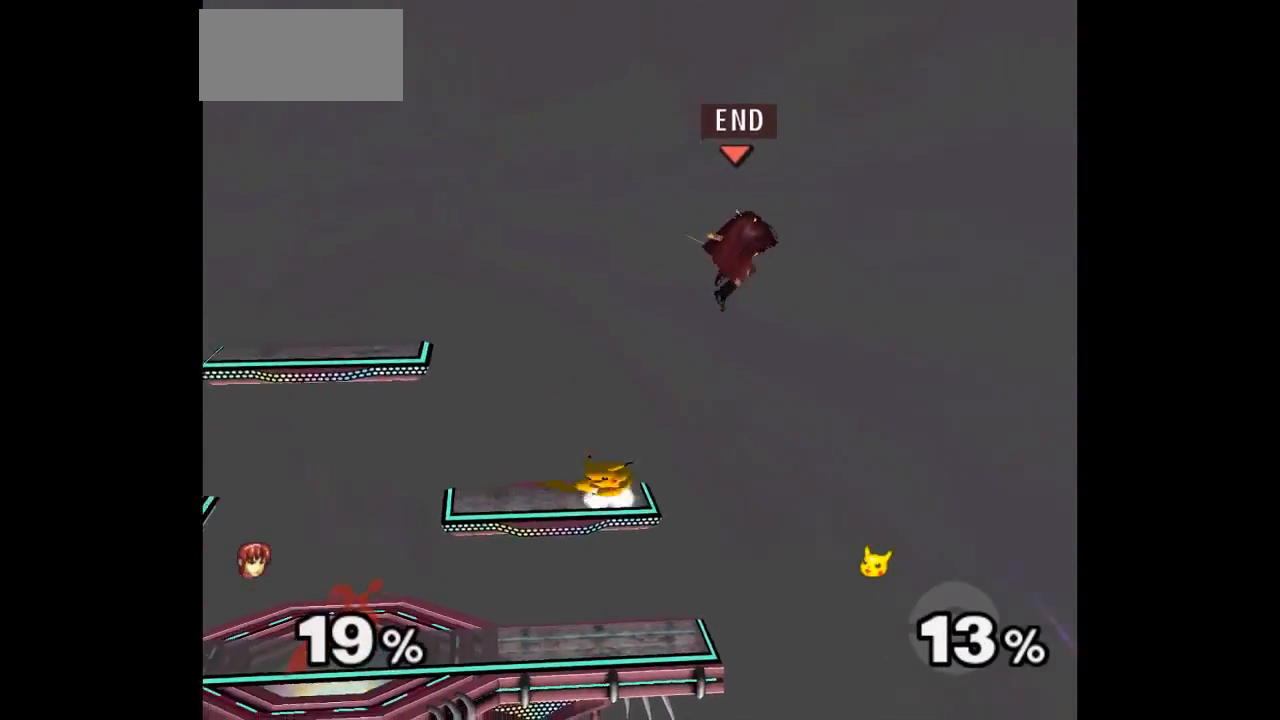
{"buttons": [], "left_stick": "right", "events": [[467, "left_stick", "right"]]}
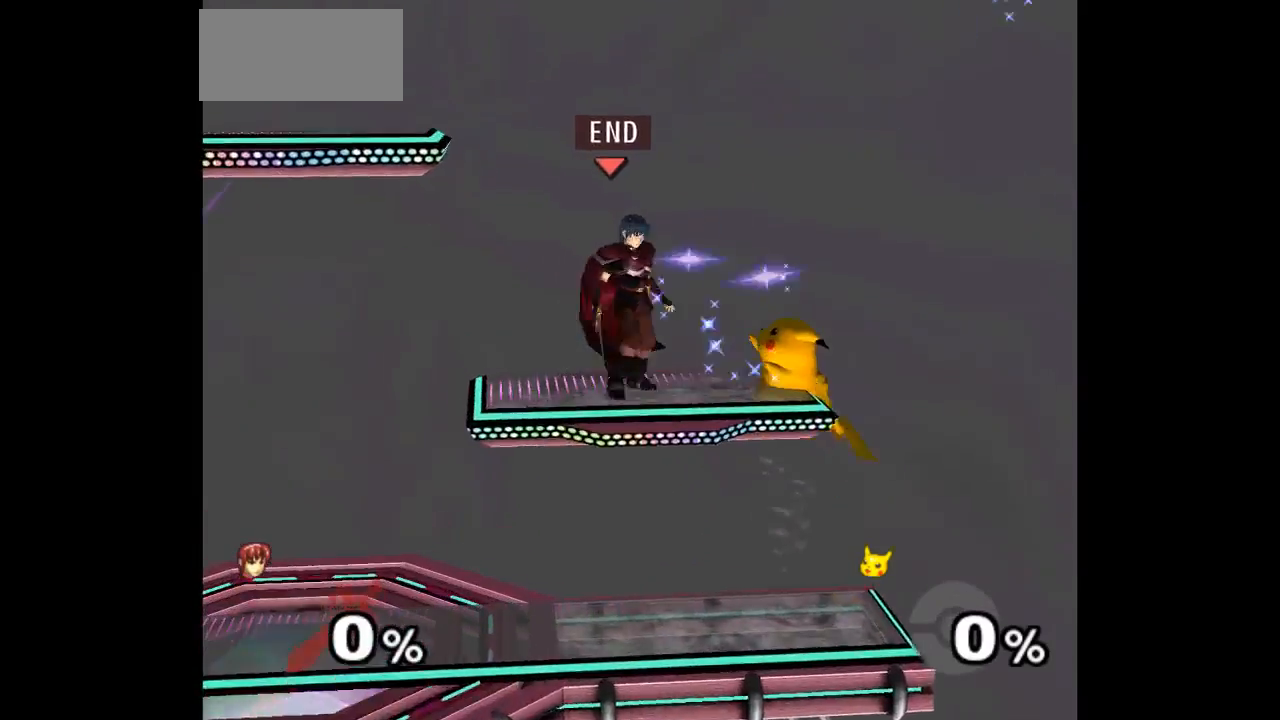
{"buttons": ["L1"], "left_stick": "down-right", "events": [[50, "L1", "down"], [467, "left_stick", "down-right"]]}
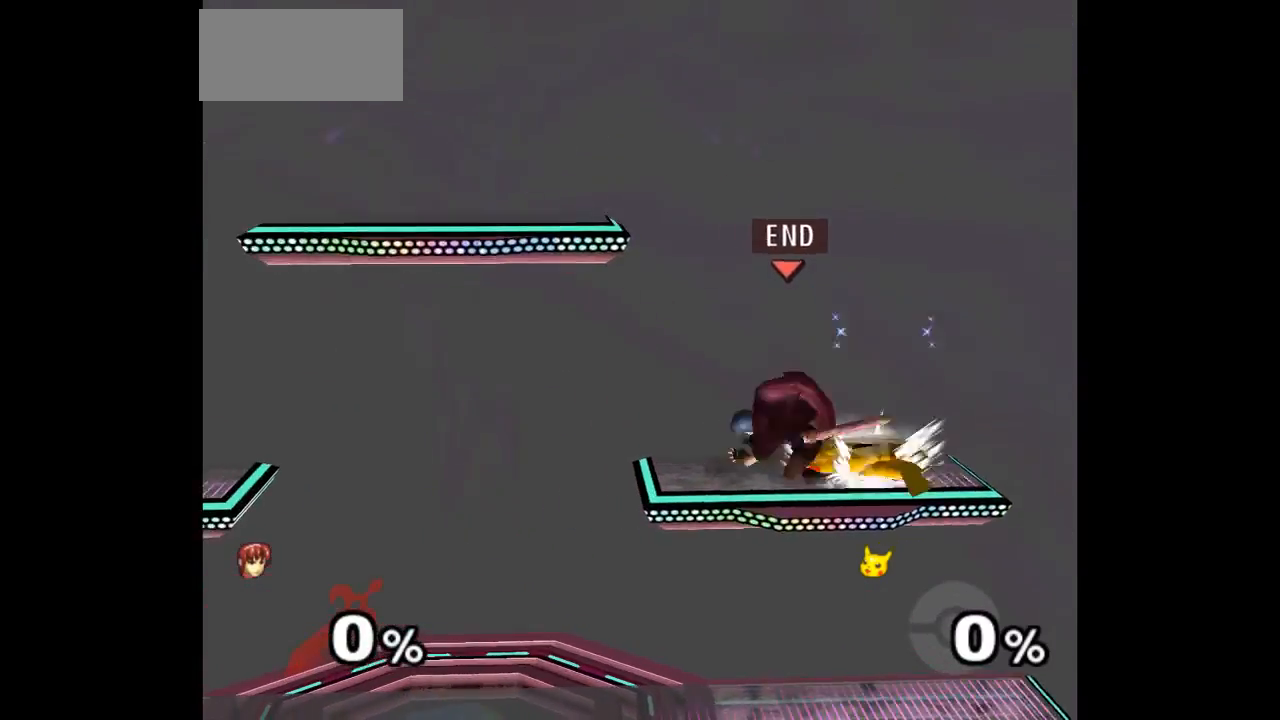
{"buttons": [], "left_stick": "up", "events": [[100, "L1", "up"], [167, "A", "down"], [167, "Z", "down"], [183, "left_stick", "up"], [233, "Z", "up"], [250, "A", "up"], [300, "A", "down"], [300, "Z", "down"], [400, "Z", "up"], [450, "A", "up"]]}
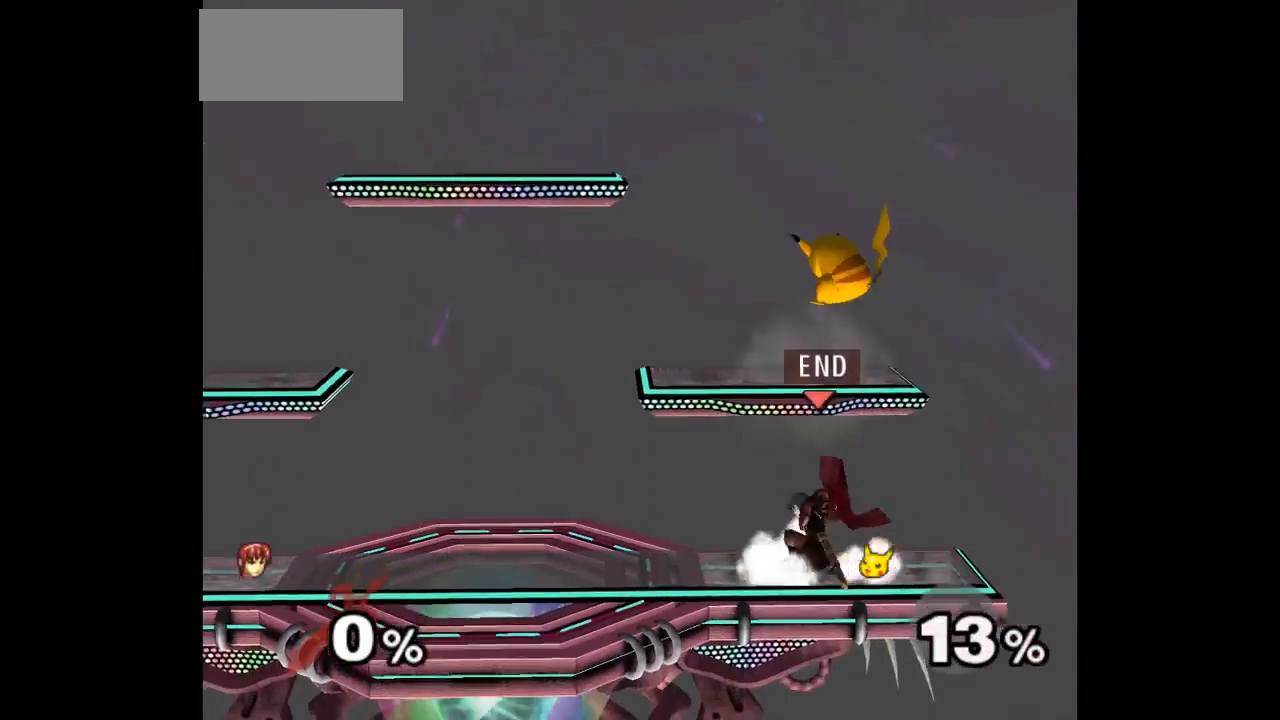
{"buttons": [], "left_stick": "center", "events": [[100, "A", "down"], [200, "A", "up"], [250, "A", "down"], [383, "left_stick", "center"], [417, "A", "up"]]}
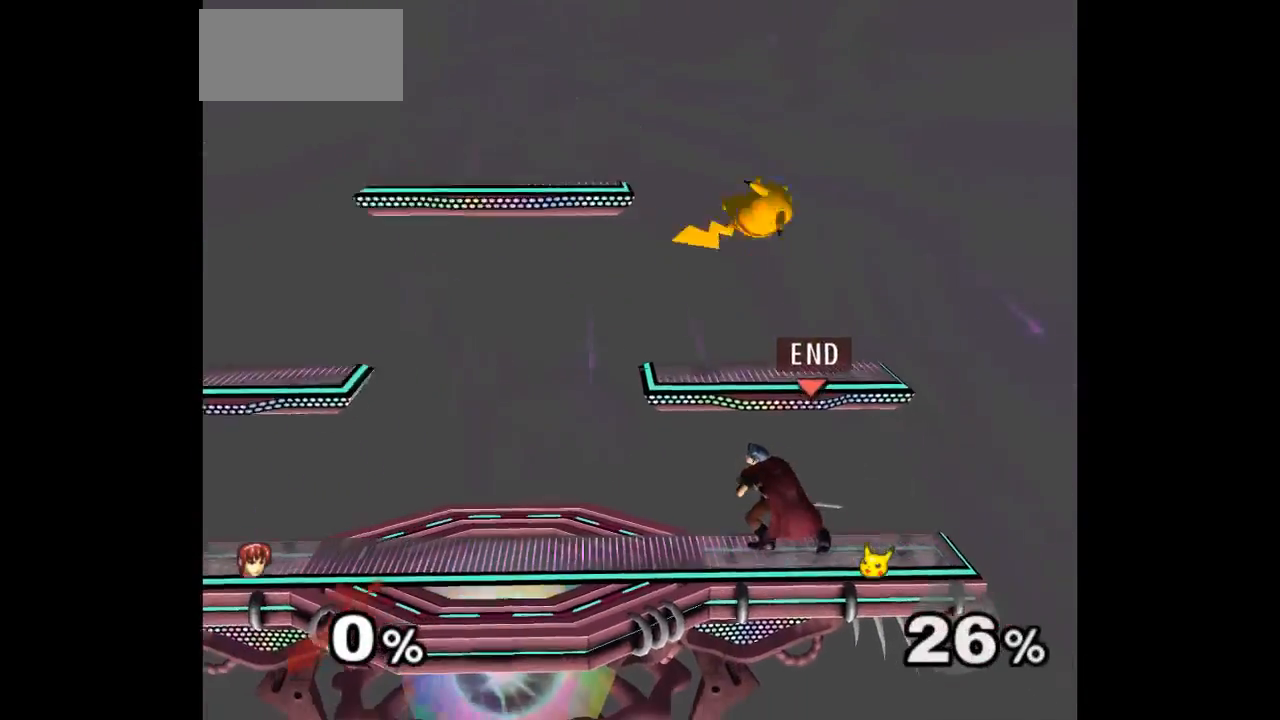
{"buttons": [], "left_stick": "left", "events": [[217, "left_stick", "up-left"], [333, "left_stick", "down"], [383, "A", "down"], [450, "left_stick", "up"], [500, "A", "up"], [500, "left_stick", "left"]]}
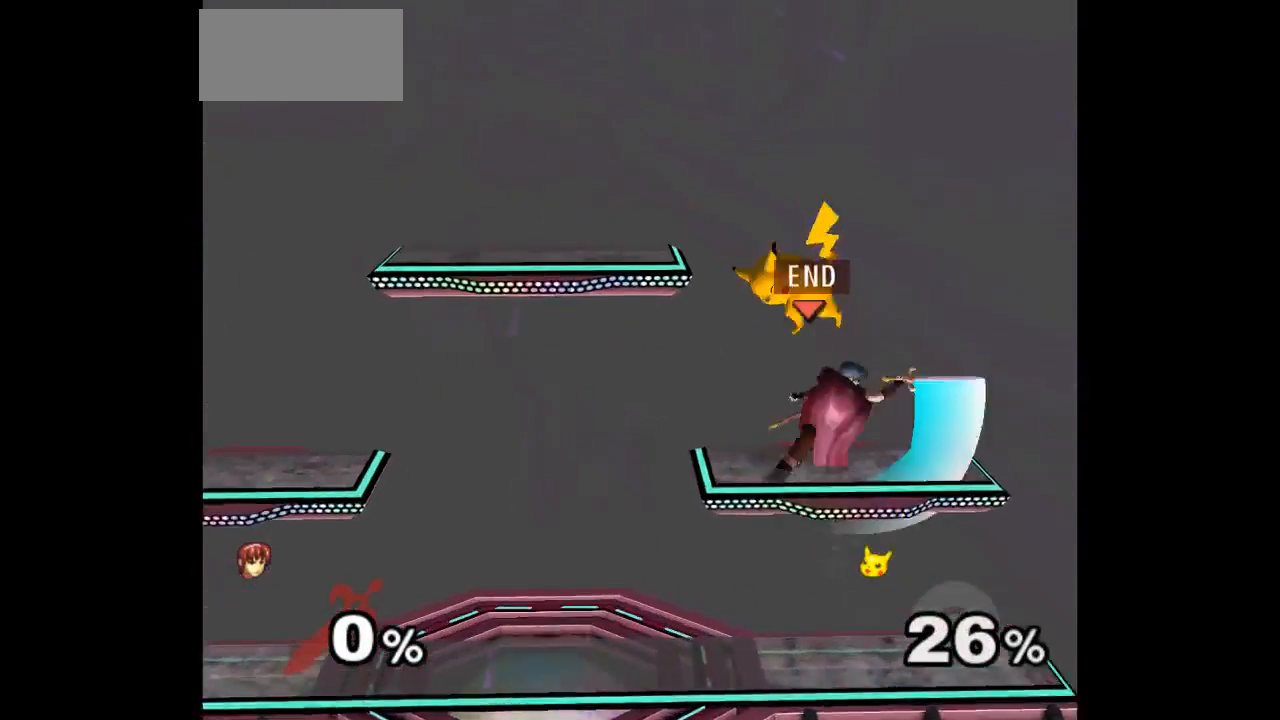
{"buttons": [], "left_stick": "down", "events": [[467, "left_stick", "down"]]}
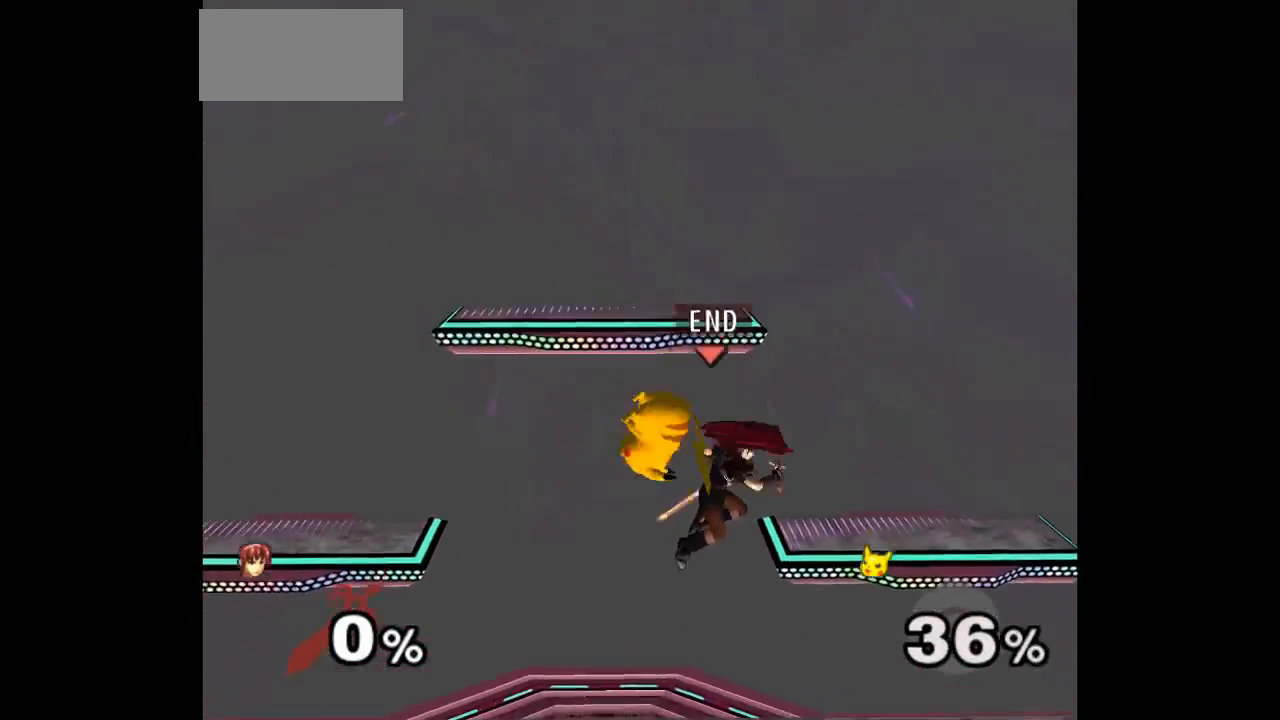
{"buttons": [], "left_stick": "center", "events": [[83, "left_stick", "up-right"], [117, "A", "down"], [233, "A", "up"], [283, "left_stick", "left"], [400, "left_stick", "center"]]}
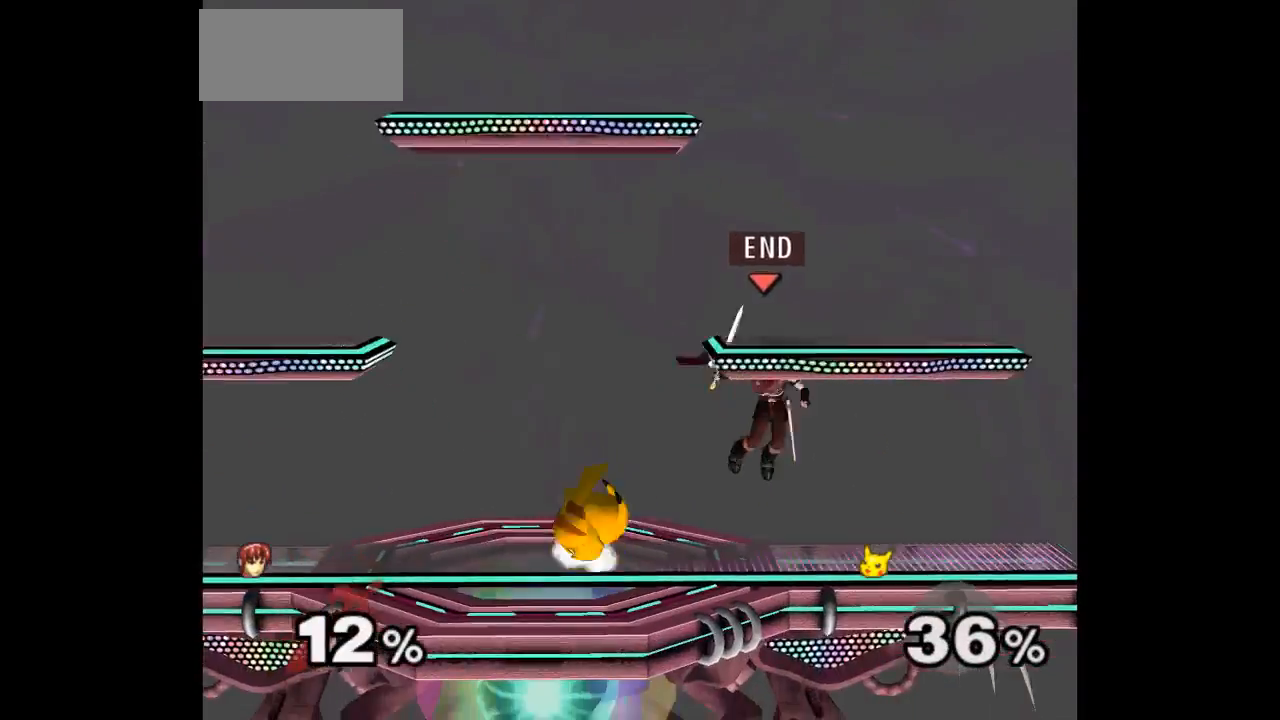
{"buttons": [], "left_stick": "center", "events": []}
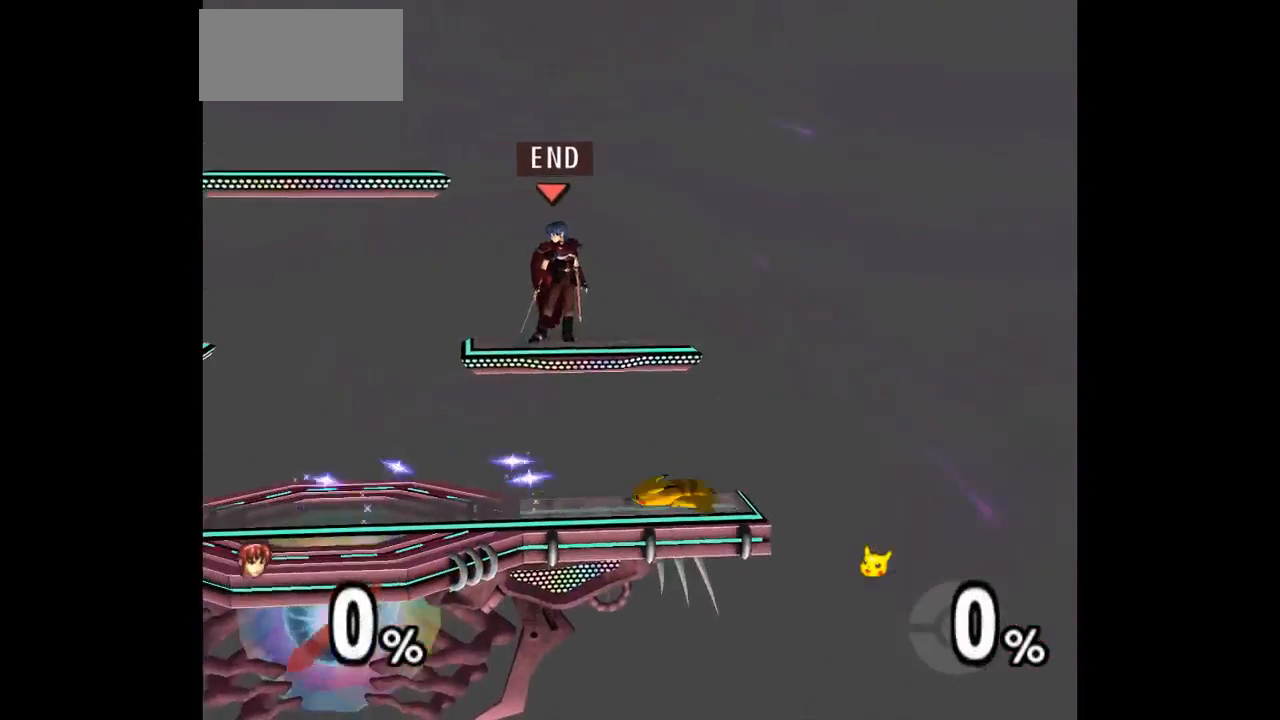
{"buttons": ["L1"], "left_stick": "up-right", "events": [[217, "left_stick", "up-right"], [283, "L1", "down"]]}
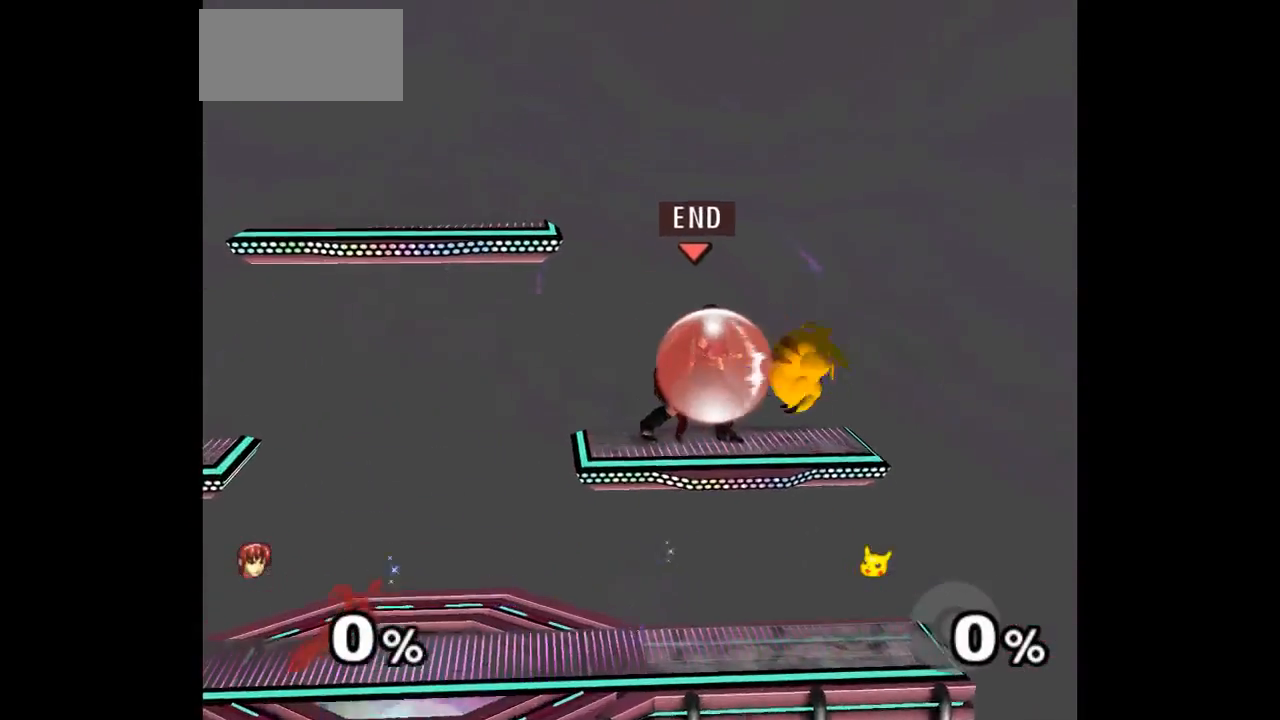
{"buttons": ["A", "Z"], "left_stick": "up-left", "events": [[183, "left_stick", "down-right"], [317, "L1", "up"], [350, "Z", "down"], [367, "A", "down"], [367, "left_stick", "up-right"], [417, "Z", "up"], [417, "left_stick", "up-left"], [450, "A", "up"], [483, "Z", "down"], [500, "A", "down"]]}
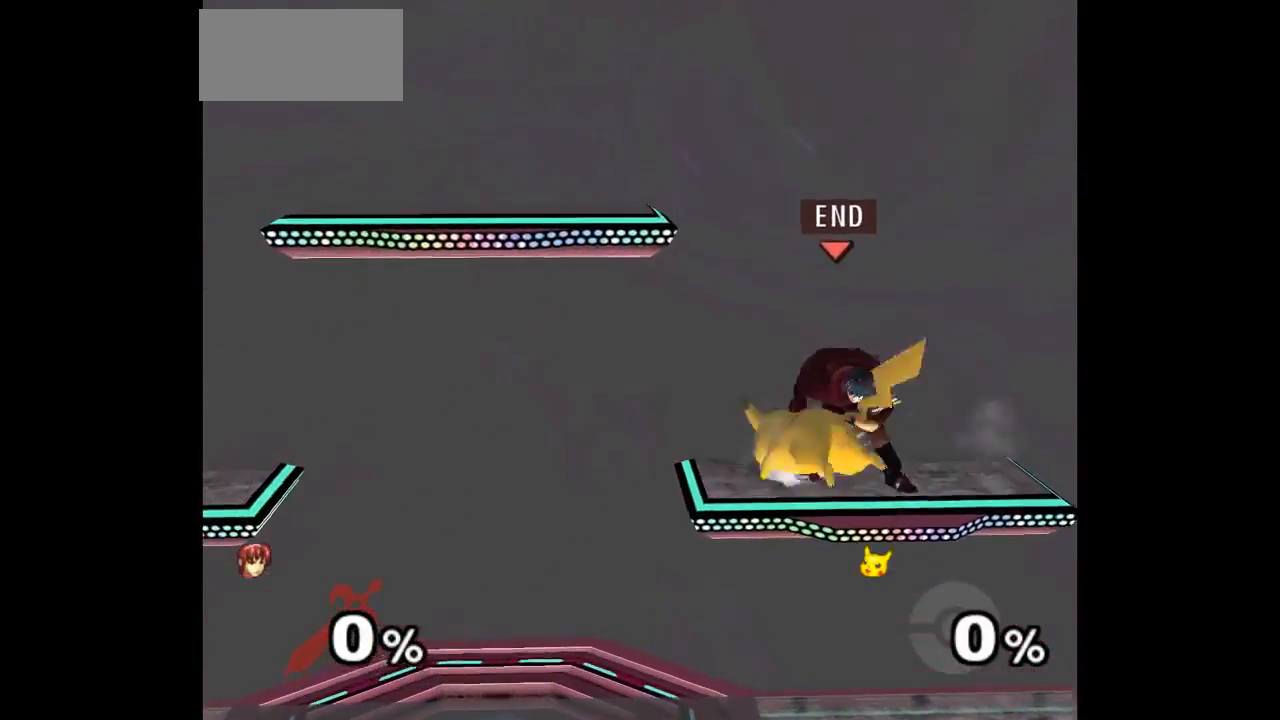
{"buttons": [], "left_stick": "center", "events": [[17, "left_stick", "up"], [117, "Z", "up"], [150, "A", "up"], [200, "left_stick", "center"]]}
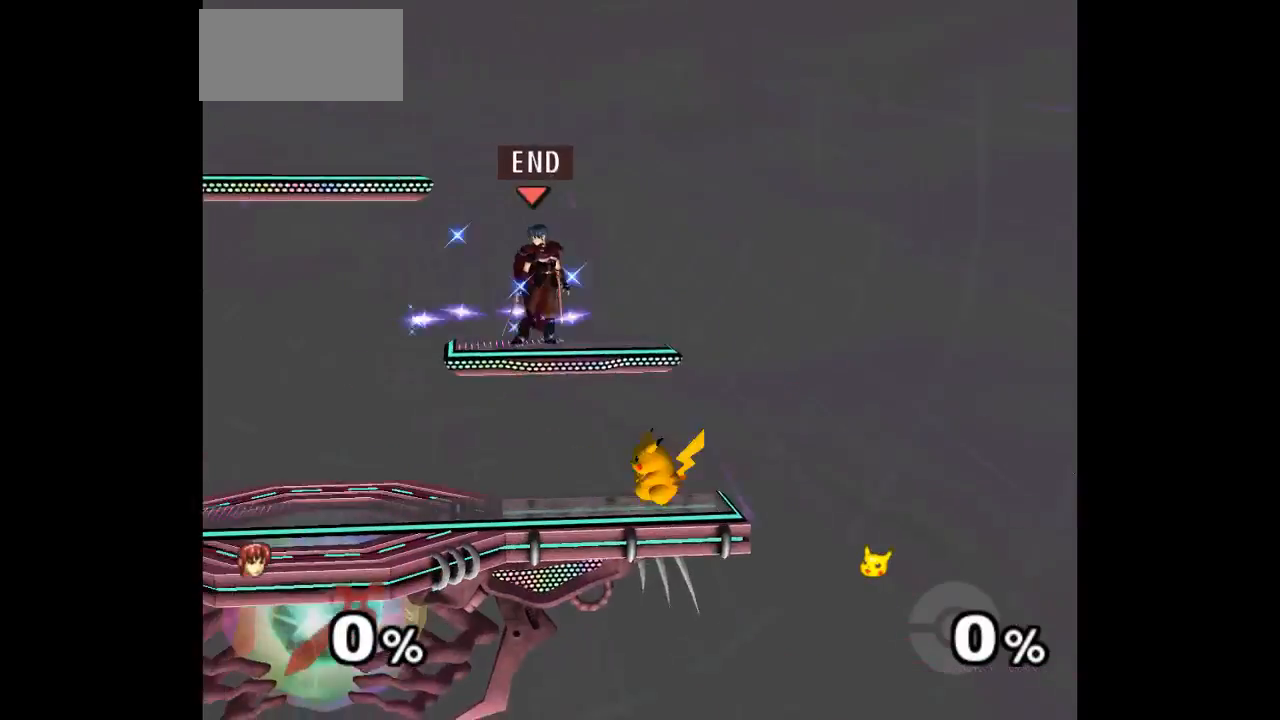
{"buttons": ["L1"], "left_stick": "right", "events": [[183, "left_stick", "right"], [250, "L1", "down"]]}
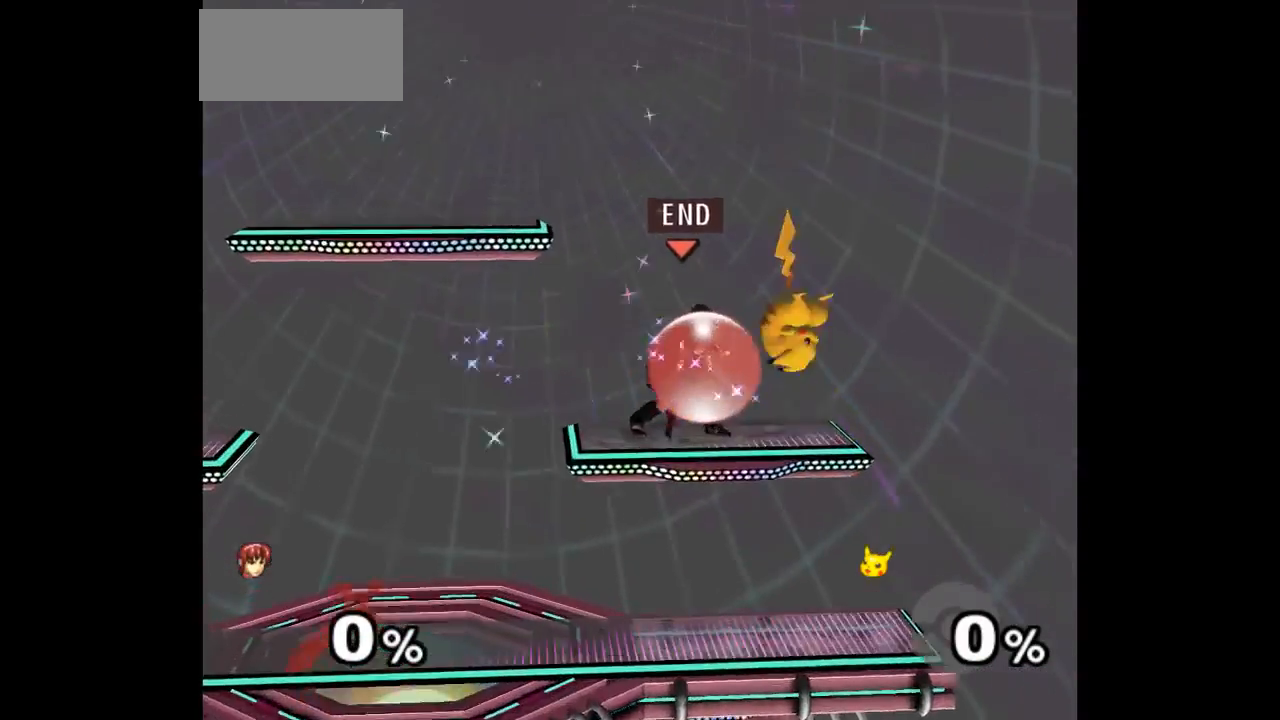
{"buttons": ["A", "Z"], "left_stick": "up", "events": [[167, "left_stick", "down-right"], [283, "L1", "up"], [350, "left_stick", "up-right"], [367, "A", "down"], [367, "Z", "down"], [400, "left_stick", "up"], [433, "Z", "up"], [467, "A", "up"], [500, "A", "down"], [500, "Z", "down"]]}
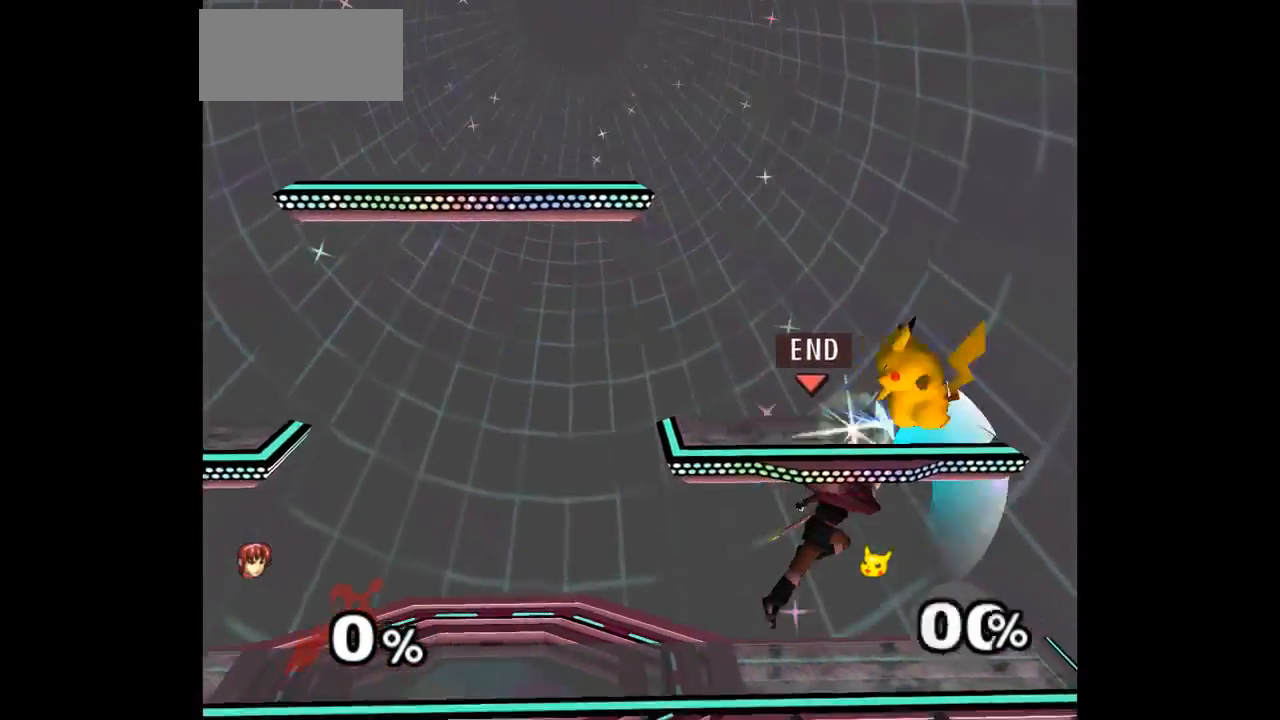
{"buttons": [], "left_stick": "up-right", "events": [[150, "Z", "up"], [283, "A", "up"], [400, "left_stick", "up-right"]]}
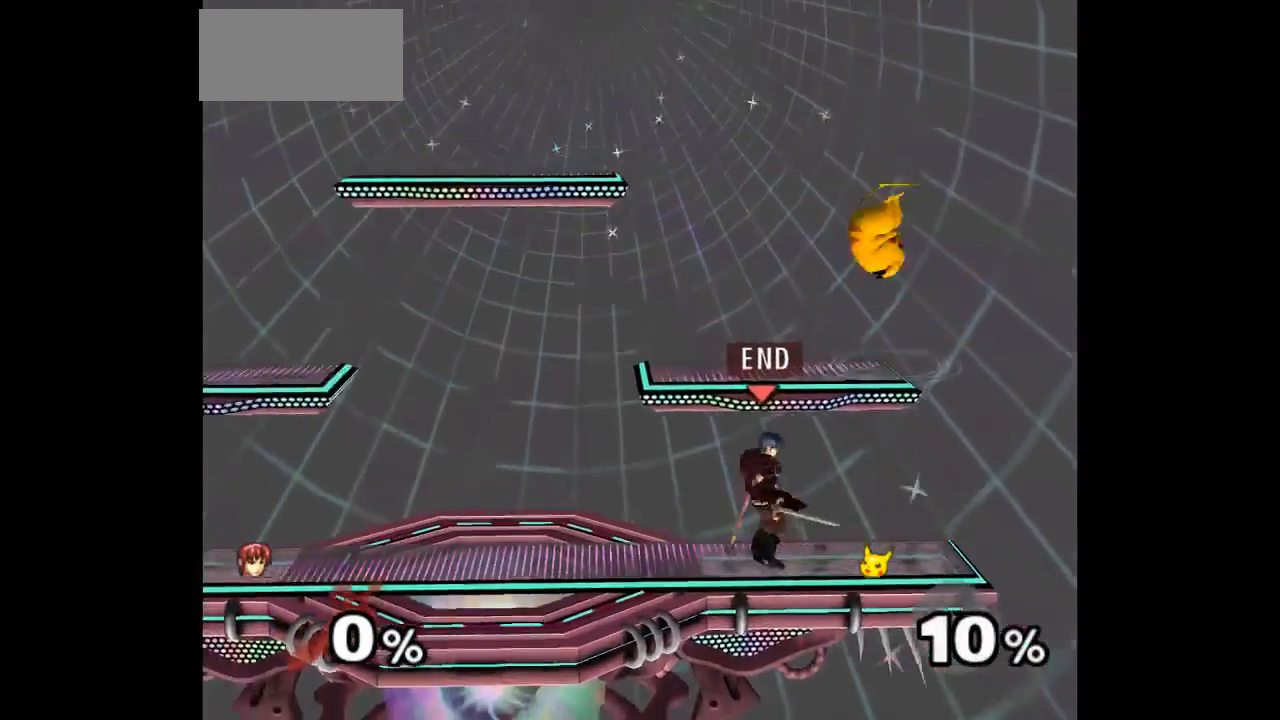
{"buttons": [], "left_stick": "center", "events": [[17, "A", "down"], [133, "A", "up"], [183, "left_stick", "up"], [283, "left_stick", "center"]]}
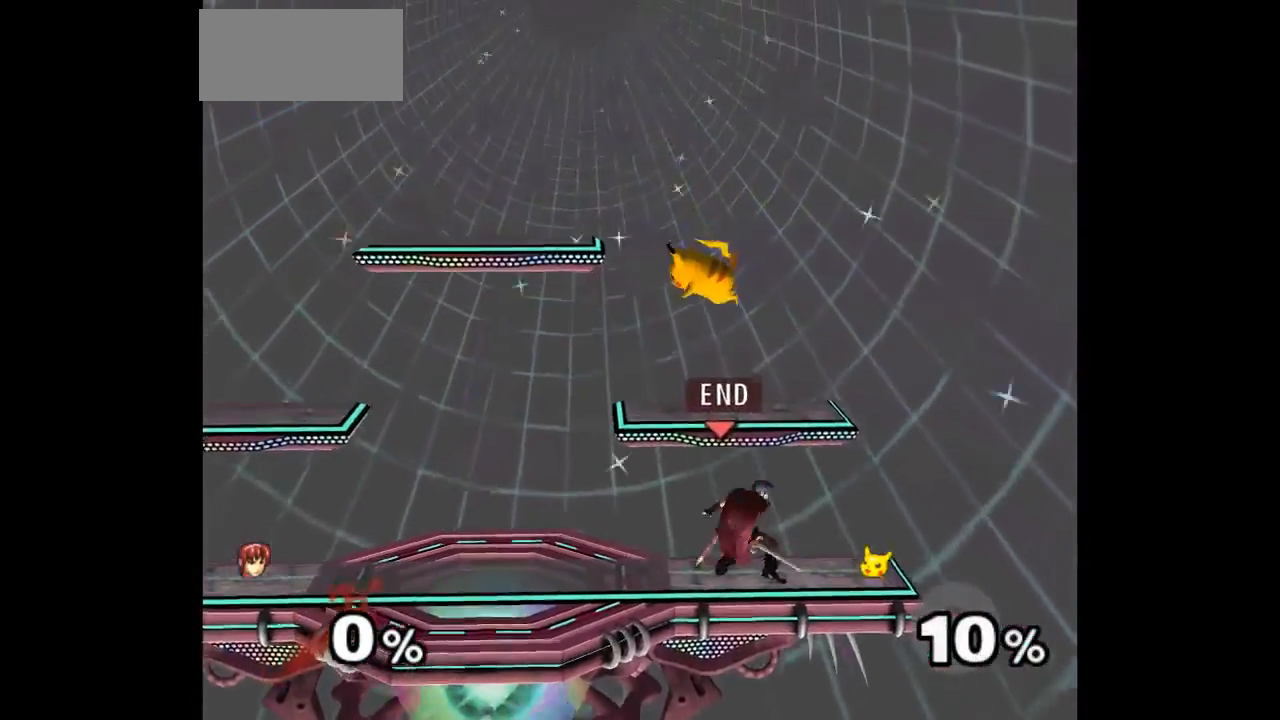
{"buttons": ["A", "Z"], "left_stick": "up-right", "events": [[100, "left_stick", "up"], [200, "left_stick", "down"], [317, "left_stick", "center"], [433, "left_stick", "up"], [467, "A", "down"], [467, "Z", "down"], [500, "left_stick", "up-right"]]}
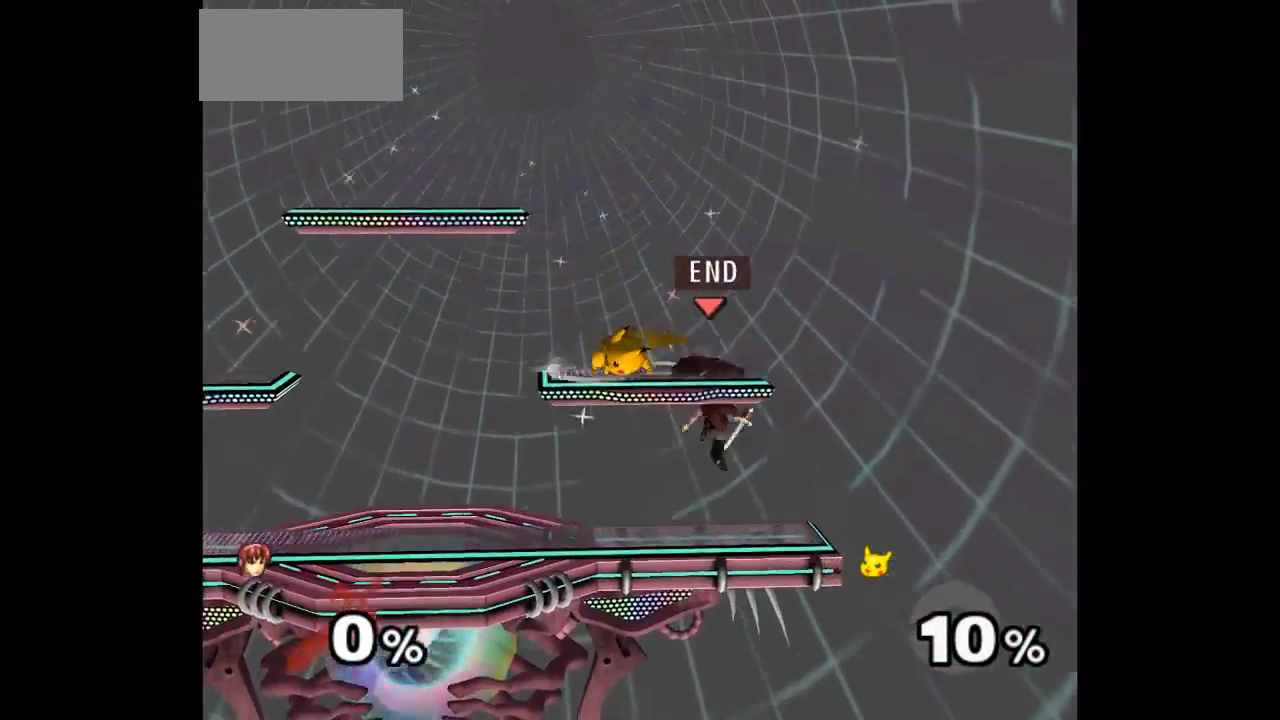
{"buttons": [], "left_stick": "center", "events": [[17, "left_stick", "down"], [33, "Z", "up"], [50, "A", "up"], [83, "Z", "down"], [100, "A", "down"], [133, "left_stick", "right"], [217, "Z", "up"], [250, "A", "up"], [283, "left_stick", "center"]]}
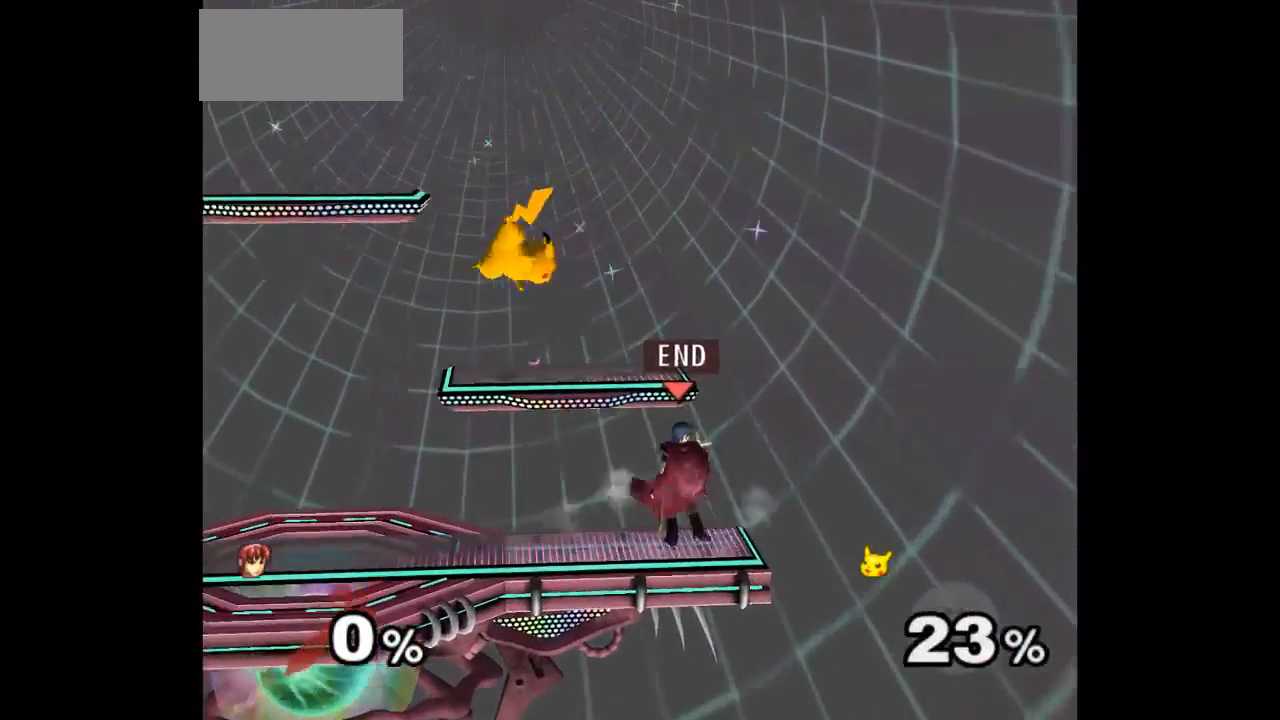
{"buttons": [], "left_stick": "center", "events": [[17, "left_stick", "left"], [50, "A", "down"], [133, "A", "up"], [150, "left_stick", "center"]]}